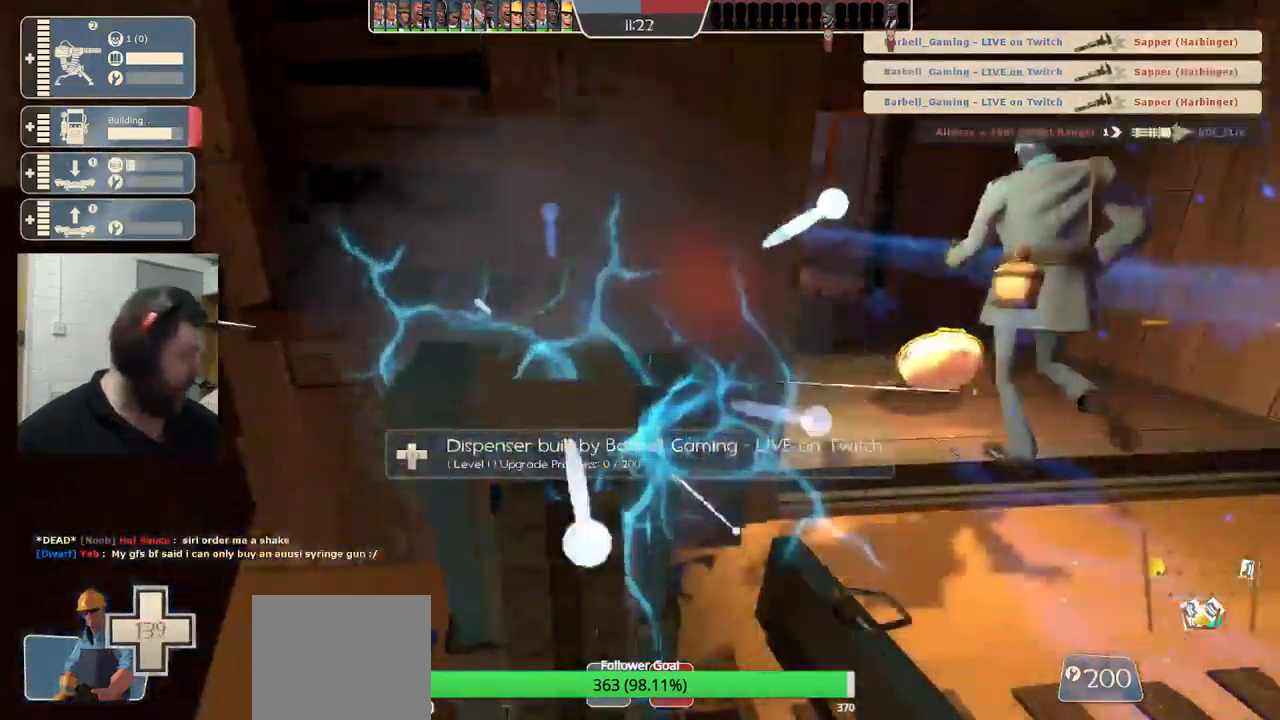
Gameplay with a controller (PlayStation layout); each line is a JSON object with the inputs held at the frame after it. "events" lists button and stick changes between this image and that frame as [ms after this image, input, new state], when the widget could be followed in between.
{"buttons": ["R2"], "left_stick": "center", "right_stick": "center", "events": []}
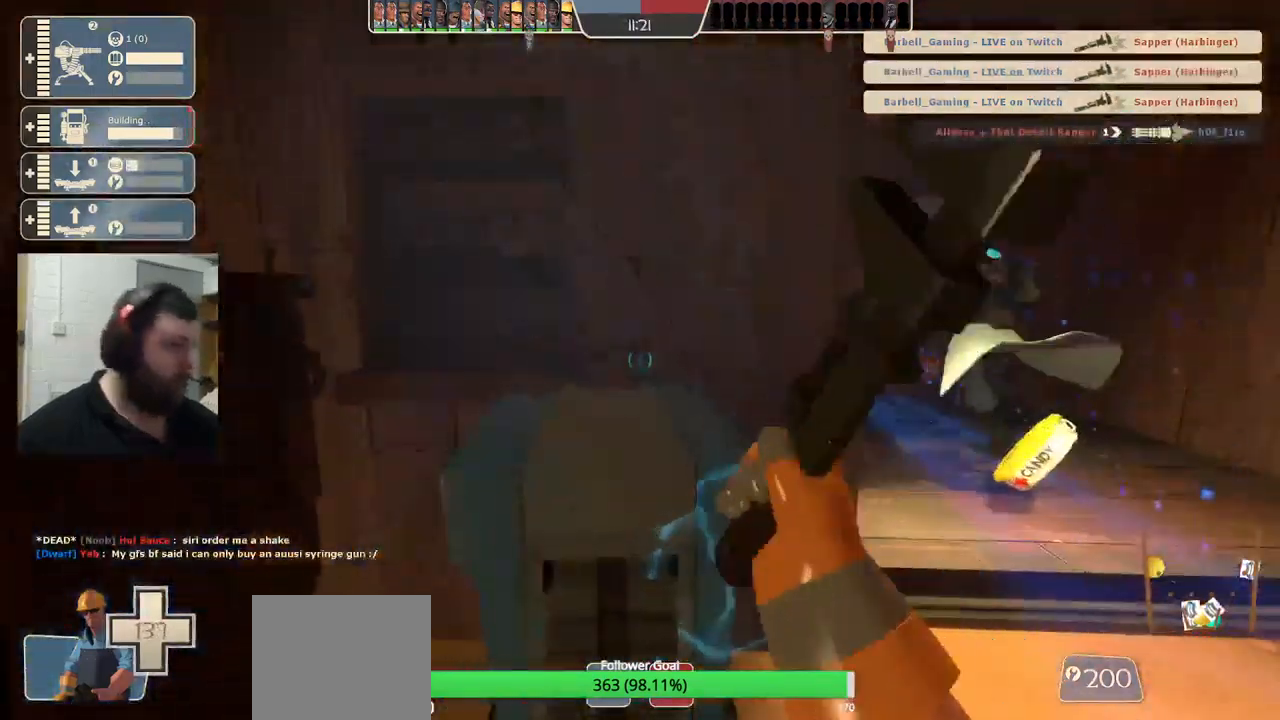
{"buttons": ["R2"], "left_stick": "center", "right_stick": "center", "events": []}
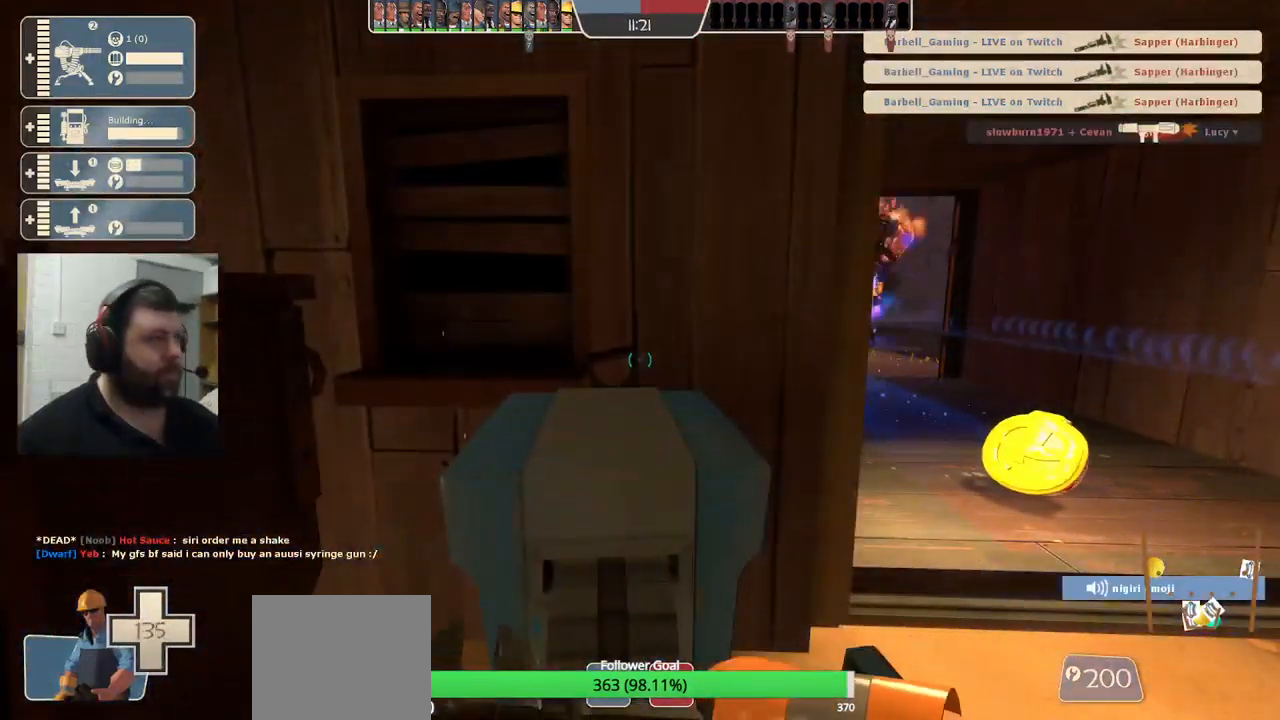
{"buttons": ["R2"], "left_stick": "center", "right_stick": "center", "events": []}
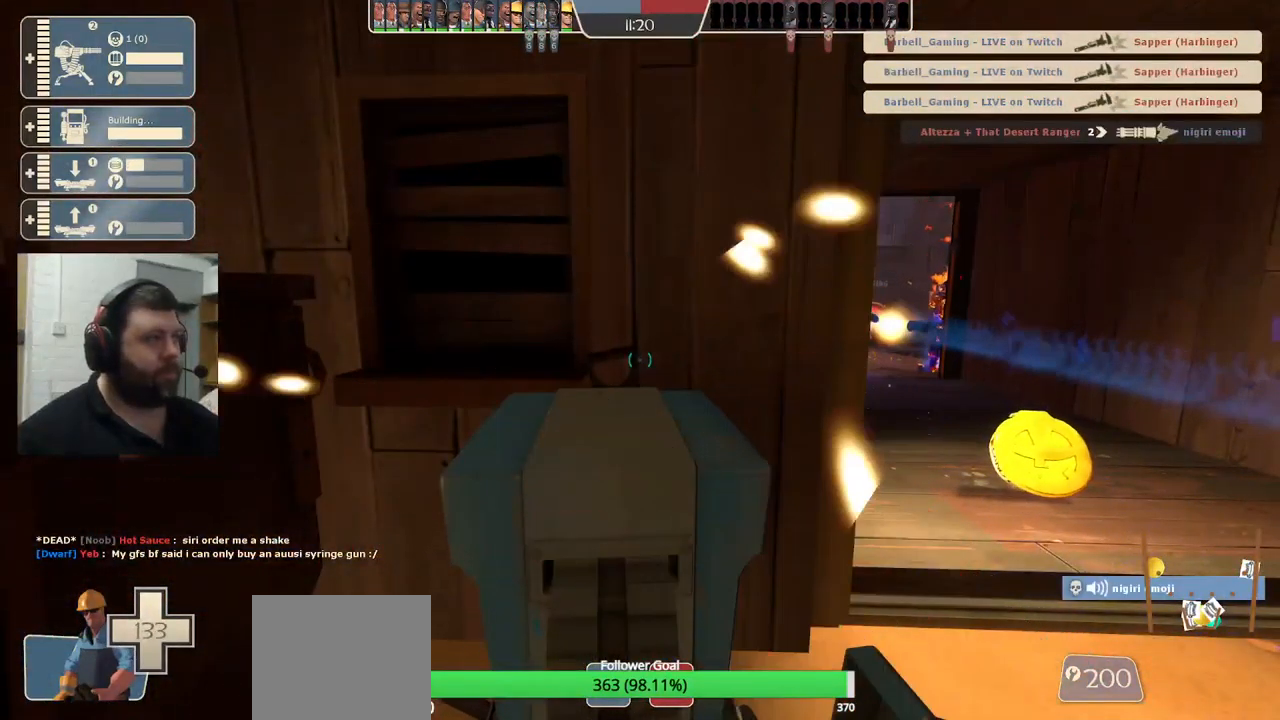
{"buttons": ["R2"], "left_stick": "center", "right_stick": "center", "events": []}
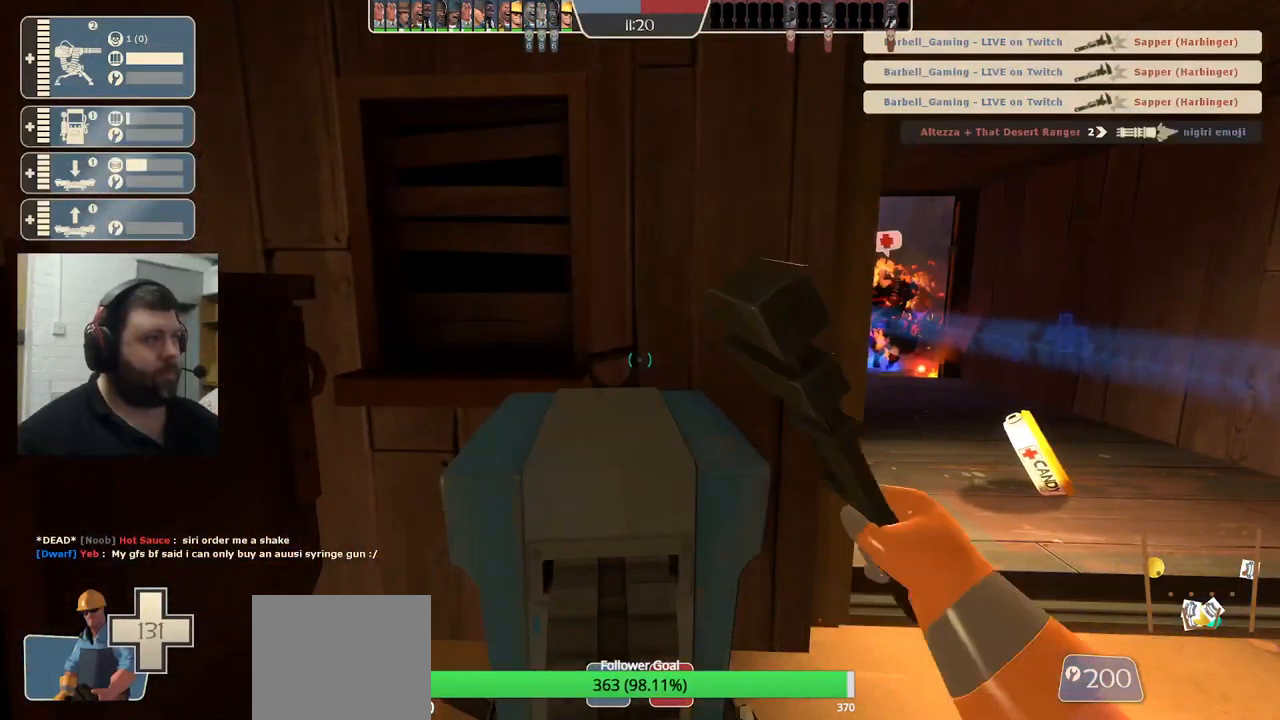
{"buttons": ["R2"], "left_stick": "center", "right_stick": "center", "events": []}
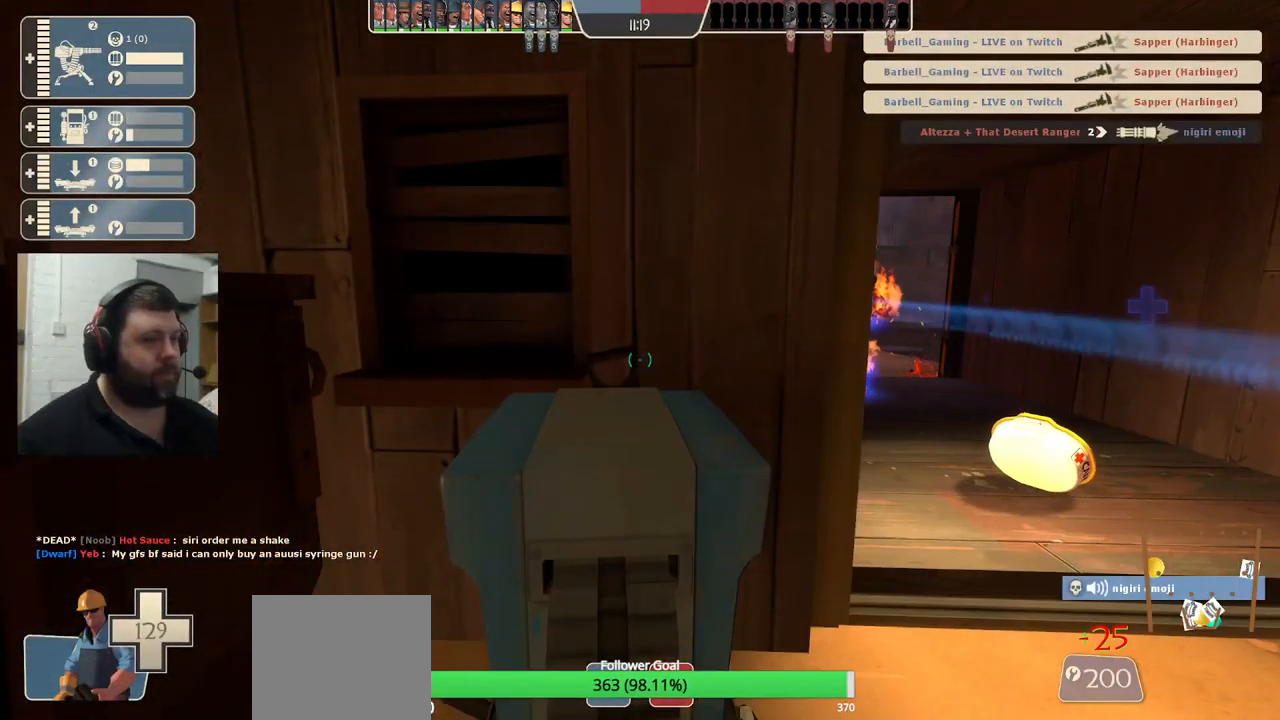
{"buttons": ["R2"], "left_stick": "center", "right_stick": "center", "events": []}
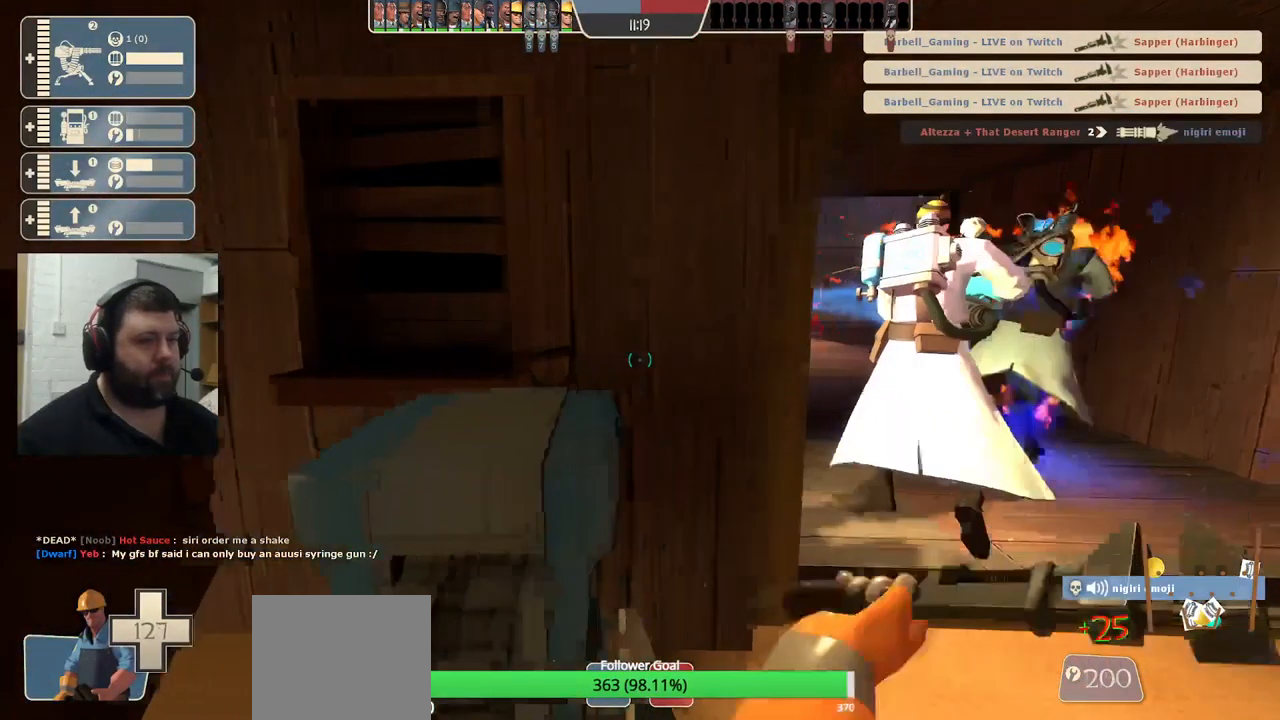
{"buttons": ["R2"], "left_stick": "up", "right_stick": "center", "events": [[167, "right_stick", "left"], [284, "right_stick", "center"], [434, "left_stick", "up"]]}
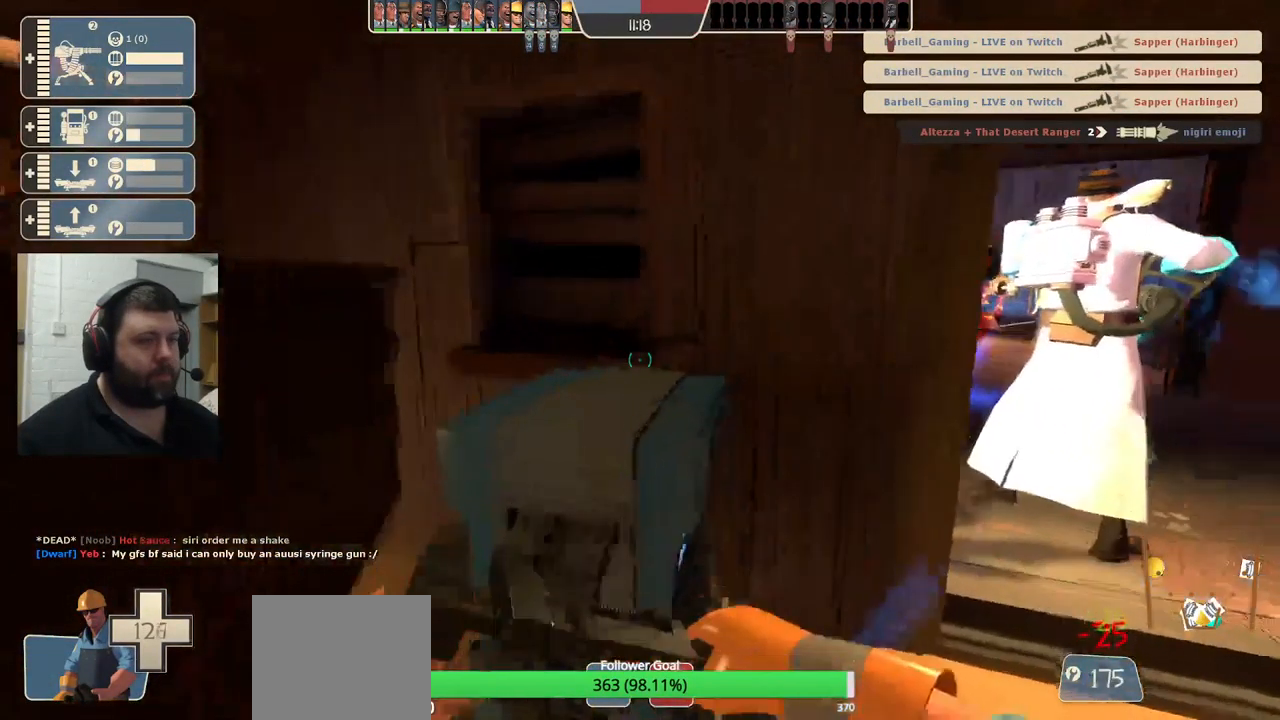
{"buttons": ["R2"], "left_stick": "center", "right_stick": "center", "events": [[17, "left_stick", "center"]]}
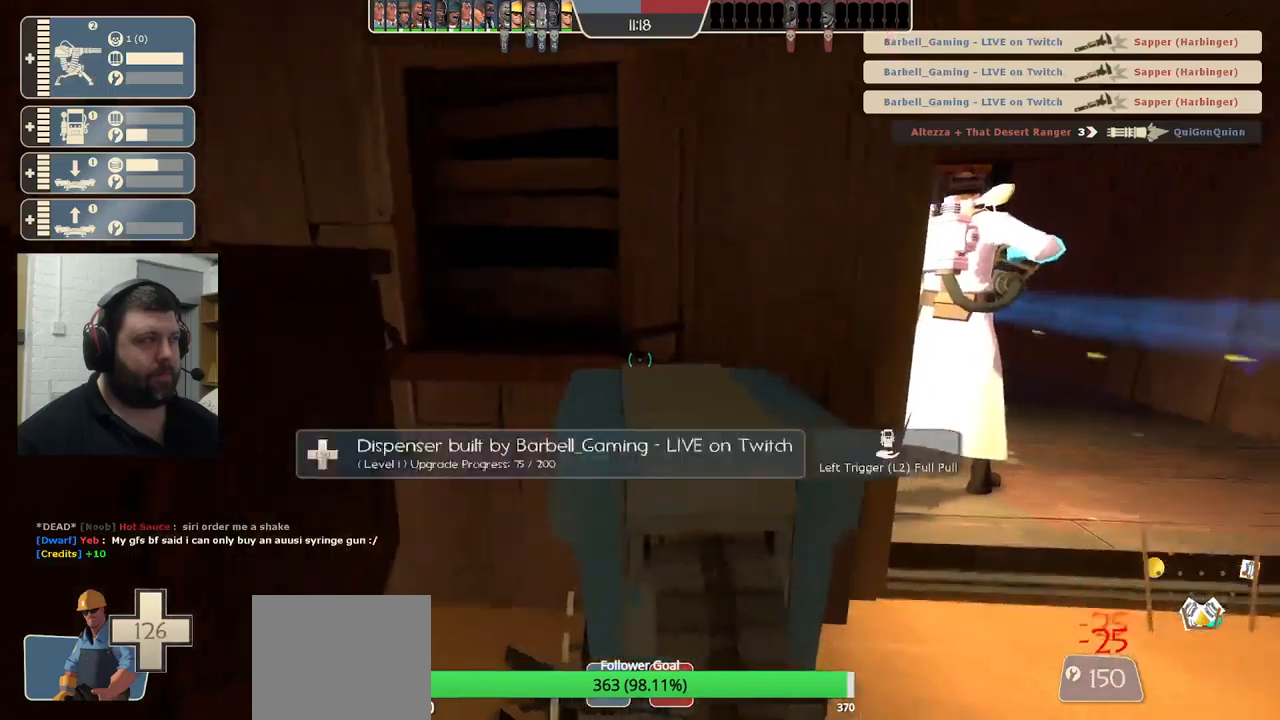
{"buttons": ["R2"], "left_stick": "center", "right_stick": "center", "events": []}
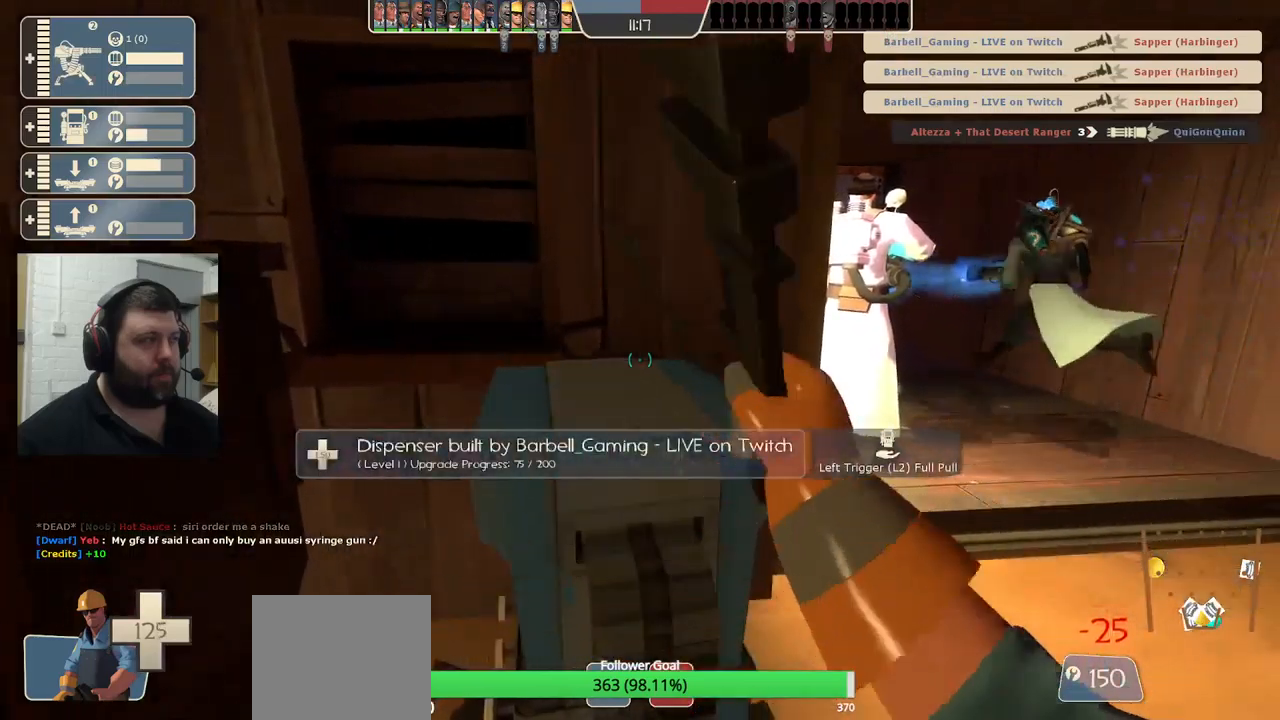
{"buttons": ["R2"], "left_stick": "center", "right_stick": "center", "events": []}
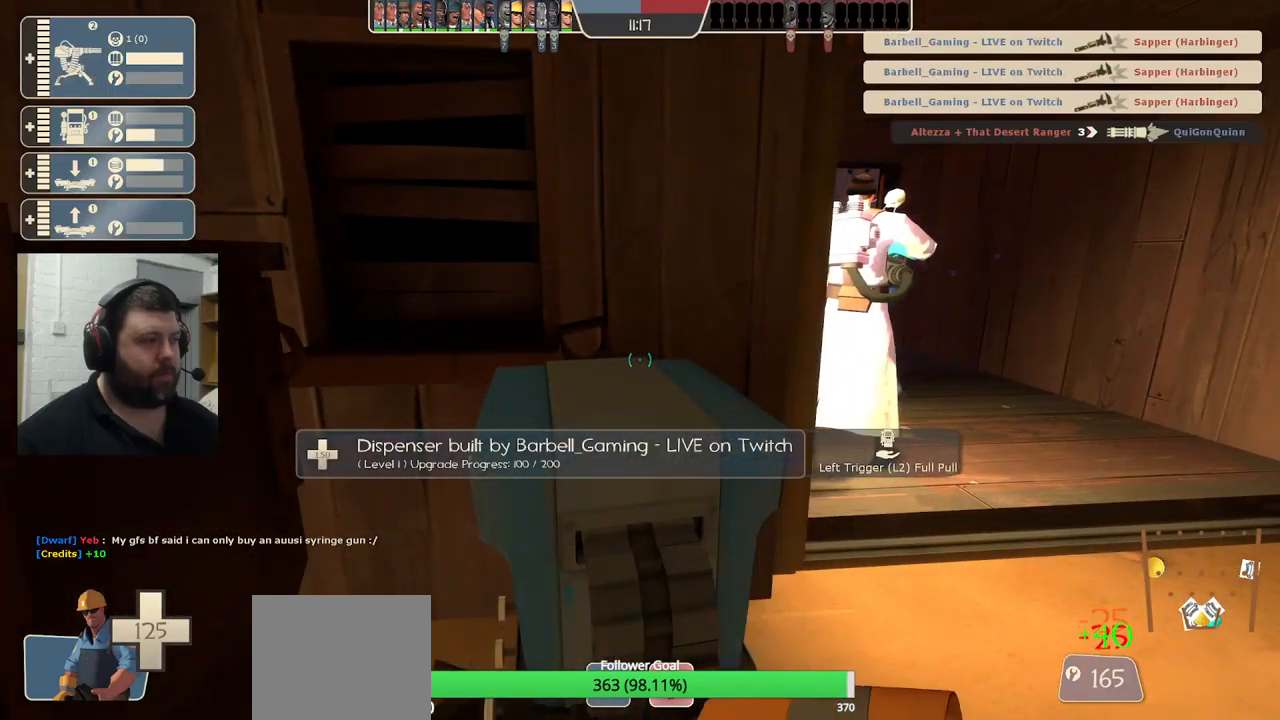
{"buttons": ["R2"], "left_stick": "center", "right_stick": "center", "events": []}
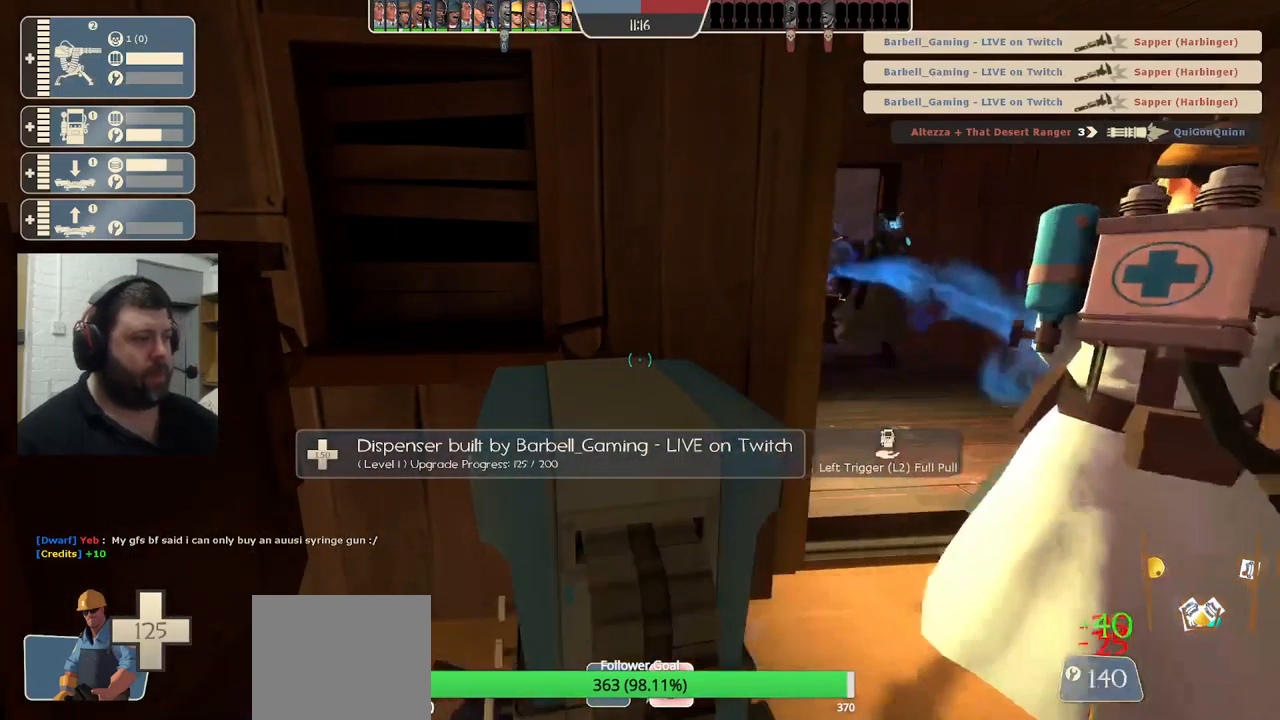
{"buttons": ["R2"], "left_stick": "center", "right_stick": "center", "events": []}
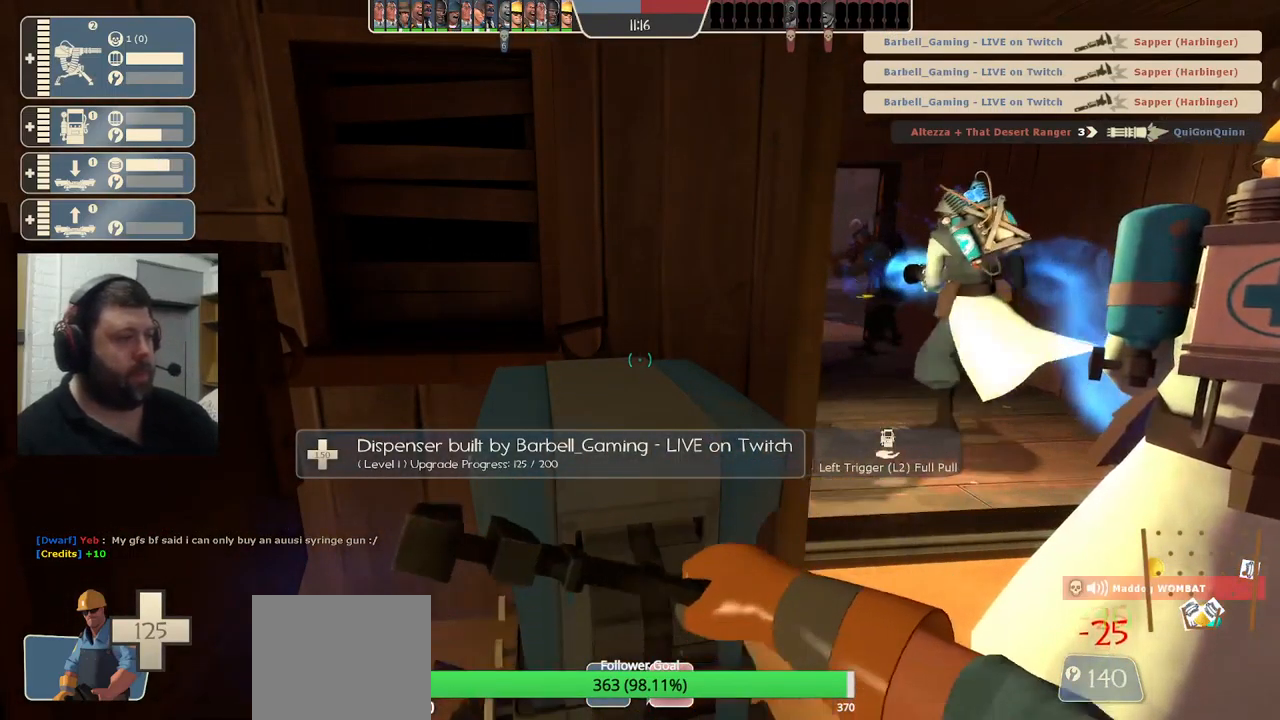
{"buttons": ["R2"], "left_stick": "center", "right_stick": "center", "events": []}
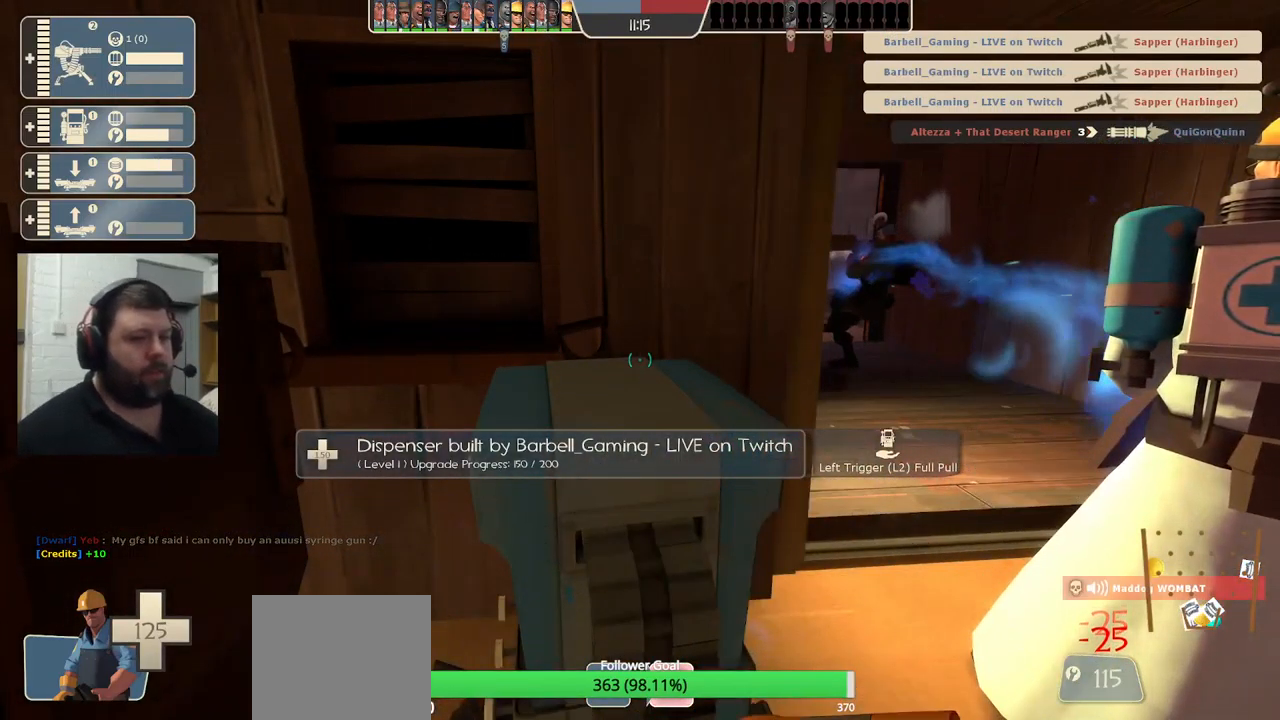
{"buttons": ["R2"], "left_stick": "center", "right_stick": "center", "events": []}
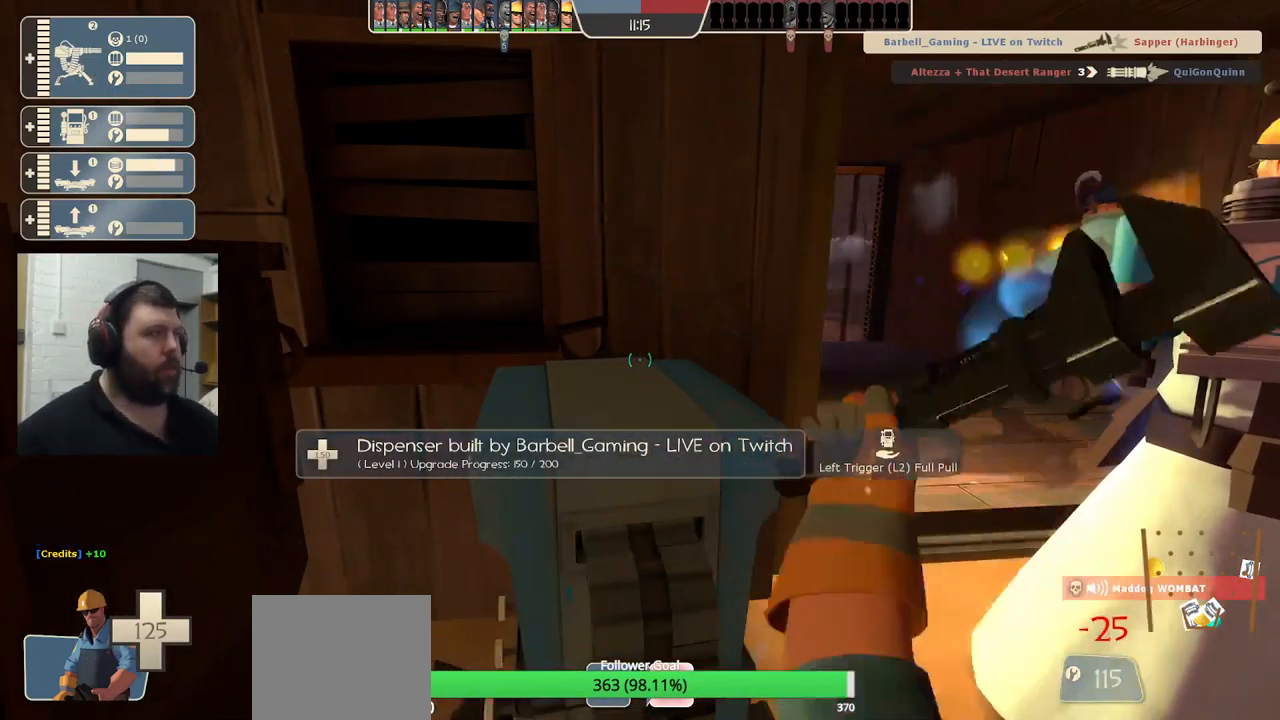
{"buttons": ["R2"], "left_stick": "center", "right_stick": "center", "events": []}
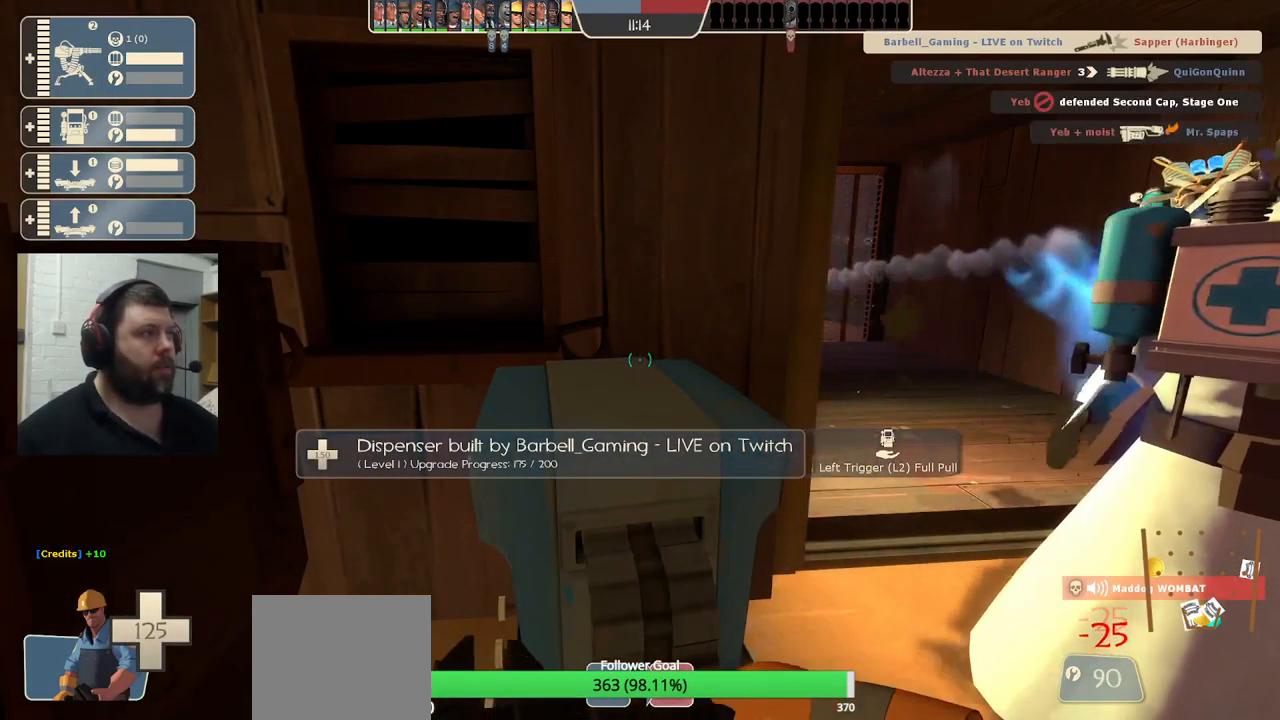
{"buttons": [], "left_stick": "center", "right_stick": "left", "events": [[400, "right_stick", "left"], [466, "R2", "up"]]}
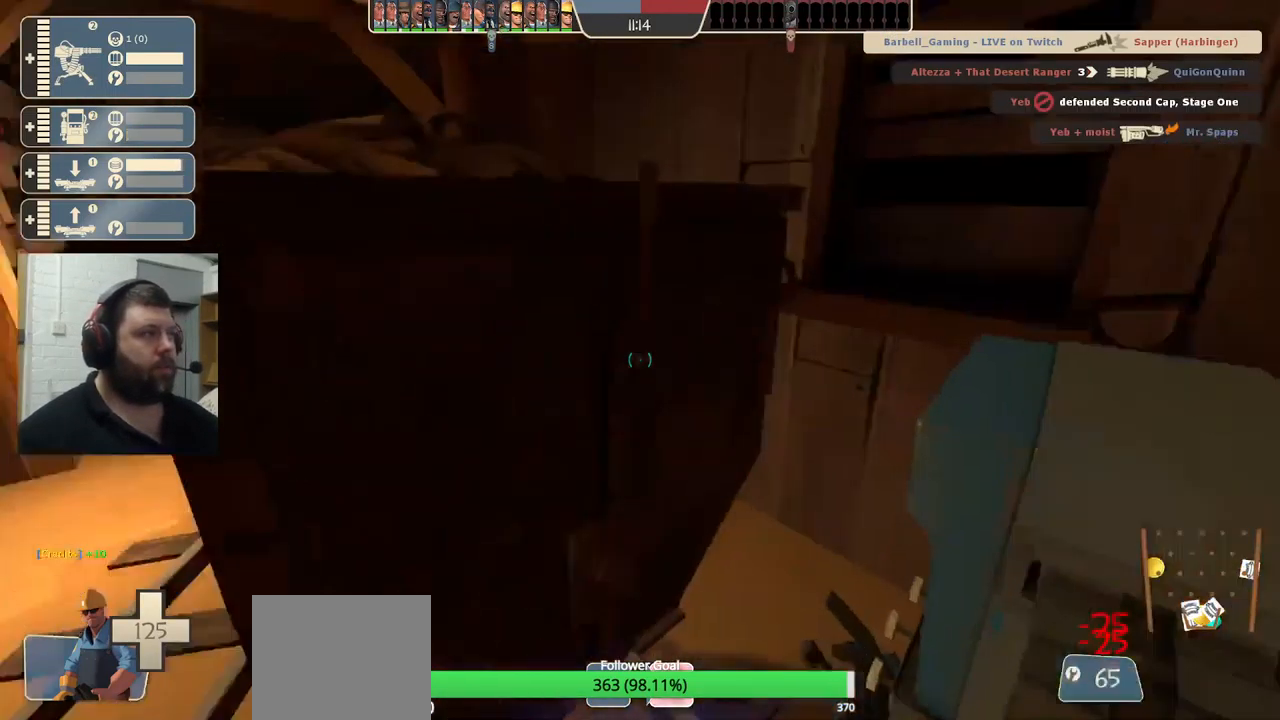
{"buttons": [], "left_stick": "up", "right_stick": "center", "events": [[150, "left_stick", "up-left"], [166, "right_stick", "center"], [283, "left_stick", "up"]]}
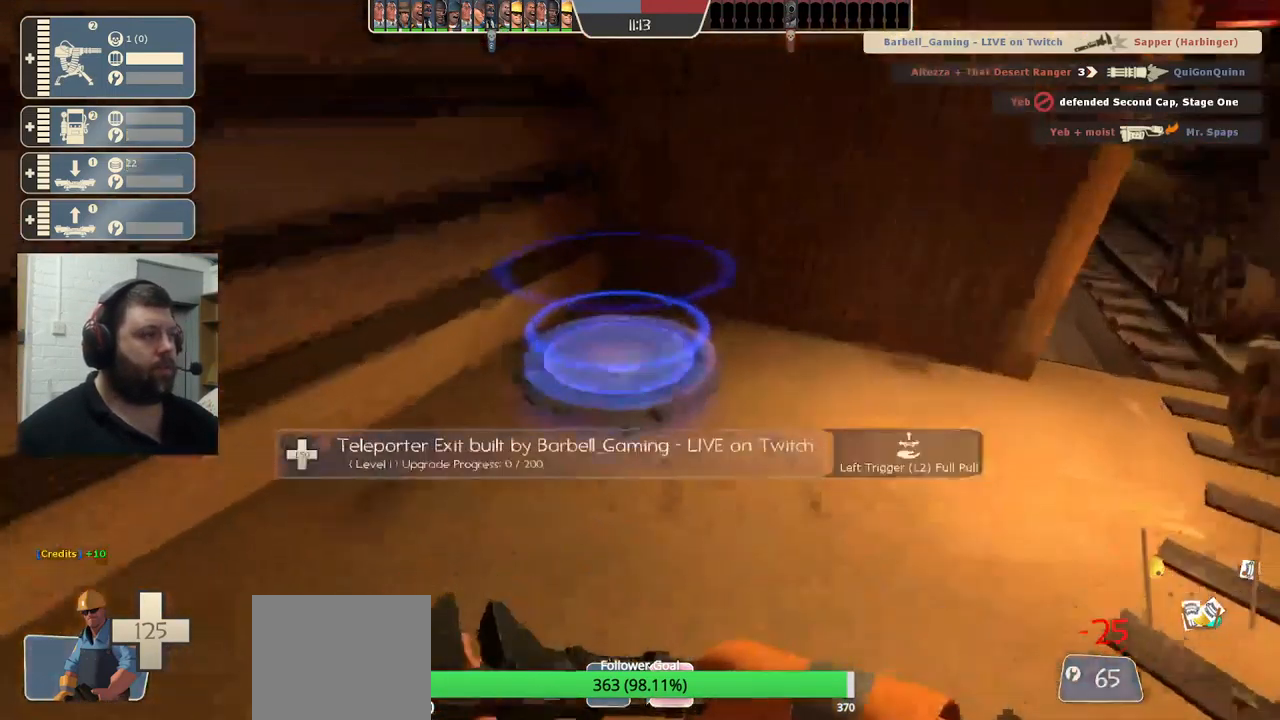
{"buttons": ["R2"], "left_stick": "center", "right_stick": "center", "events": [[33, "R2", "down"], [100, "right_stick", "up"], [166, "right_stick", "up-left"], [233, "left_stick", "center"], [350, "right_stick", "center"]]}
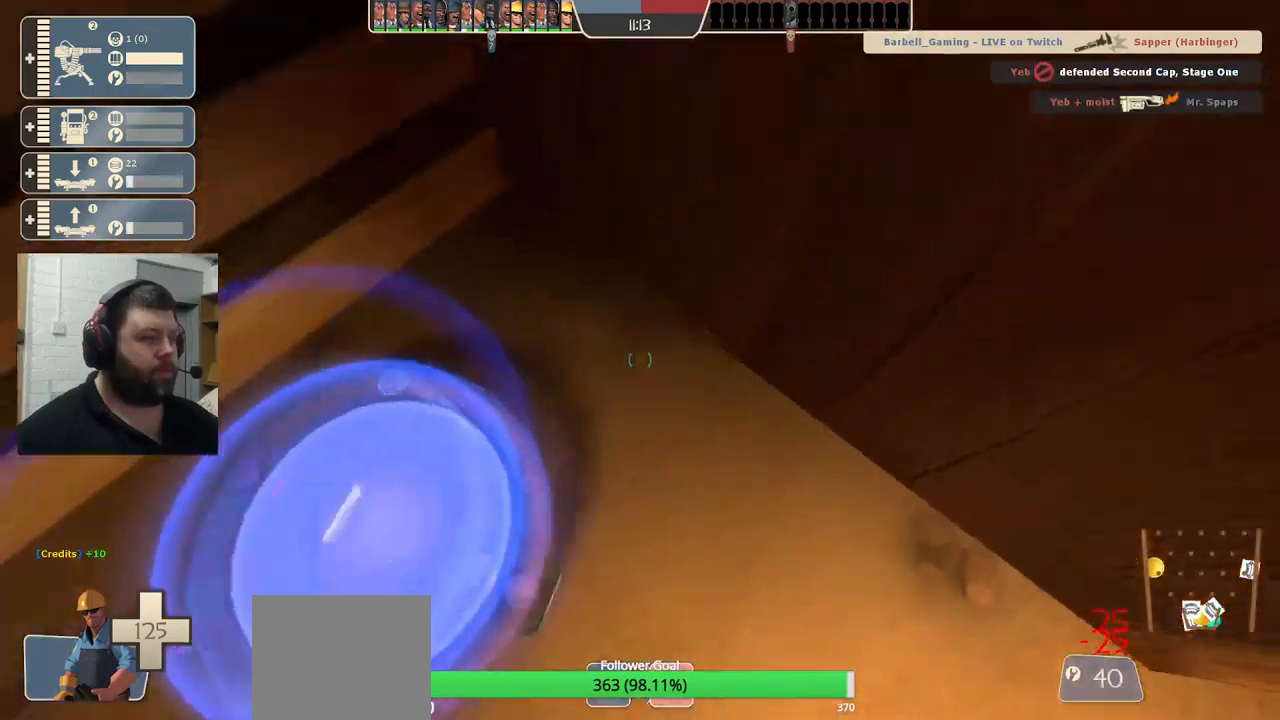
{"buttons": ["R2"], "left_stick": "center", "right_stick": "center", "events": [[133, "right_stick", "left"], [367, "right_stick", "center"]]}
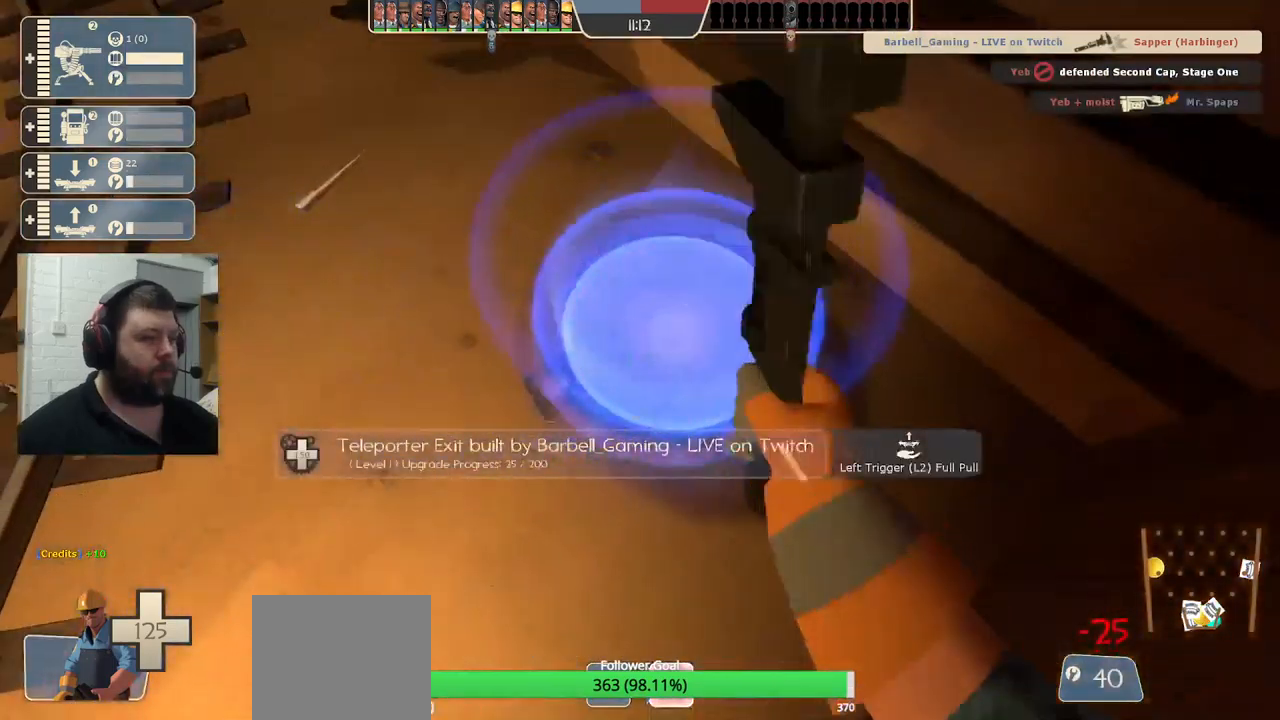
{"buttons": [], "left_stick": "up", "right_stick": "center", "events": [[167, "R2", "up"], [183, "right_stick", "down-left"], [233, "left_stick", "up-left"], [300, "left_stick", "up"], [383, "right_stick", "center"]]}
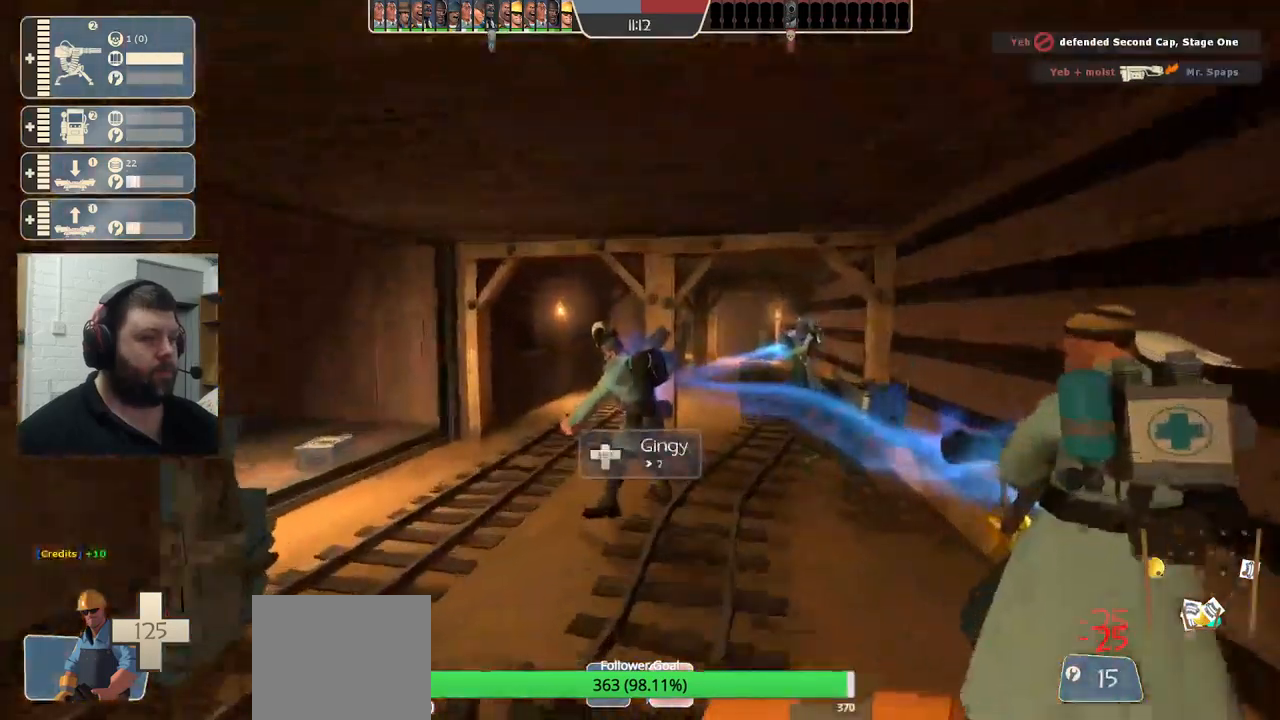
{"buttons": [], "left_stick": "up", "right_stick": "center", "events": [[67, "right_stick", "left"], [200, "right_stick", "center"]]}
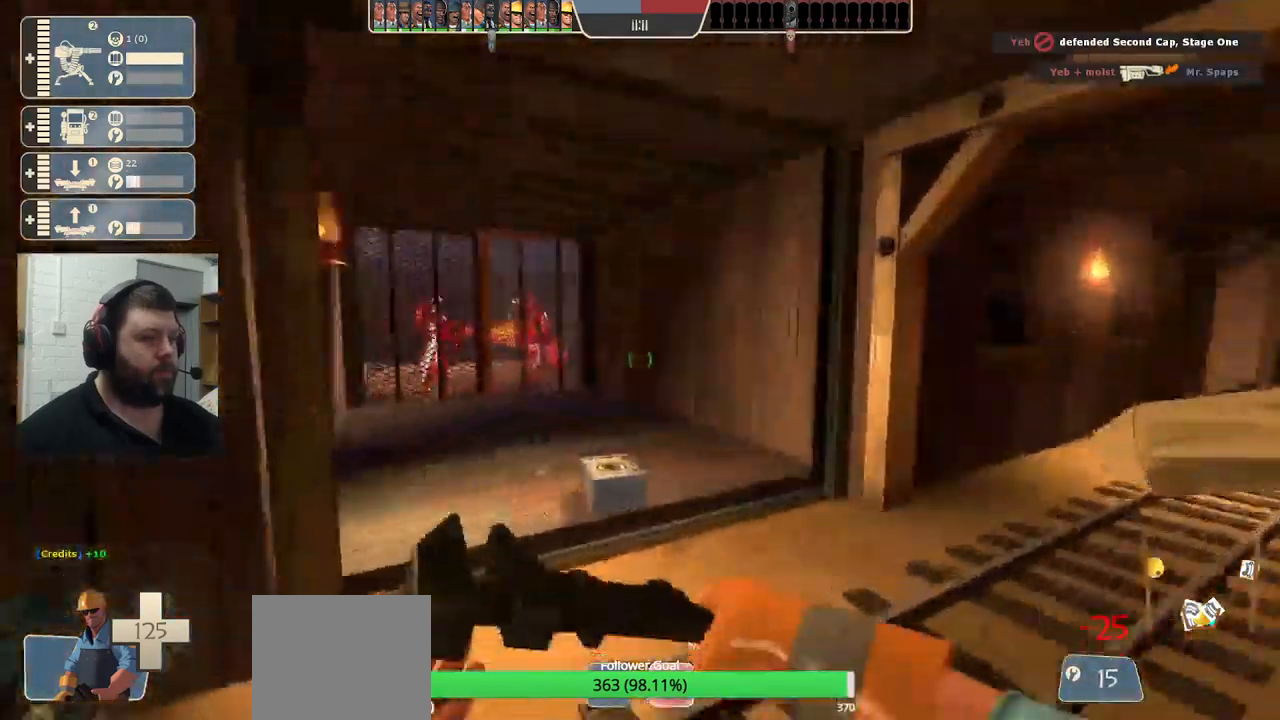
{"buttons": [], "left_stick": "up-left", "right_stick": "left", "events": [[400, "right_stick", "left"], [483, "left_stick", "up-left"]]}
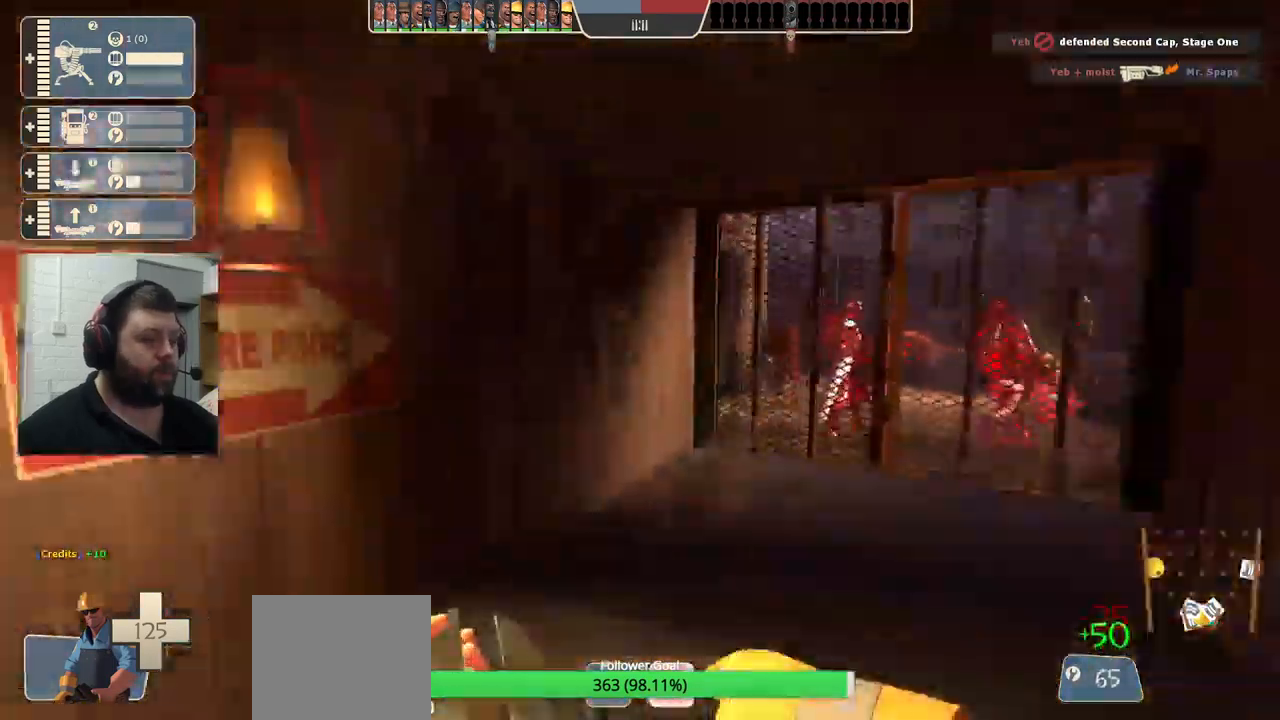
{"buttons": [], "left_stick": "up-left", "right_stick": "left", "events": []}
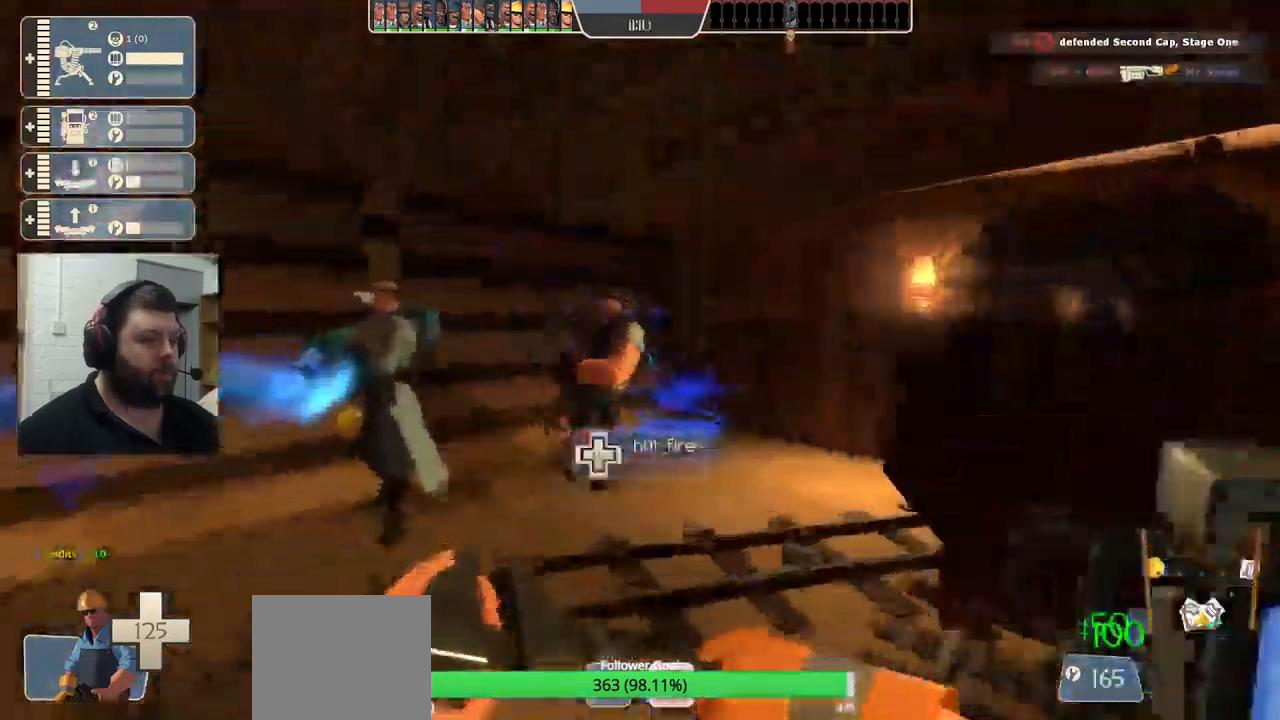
{"buttons": [], "left_stick": "up", "right_stick": "left", "events": [[233, "left_stick", "up"]]}
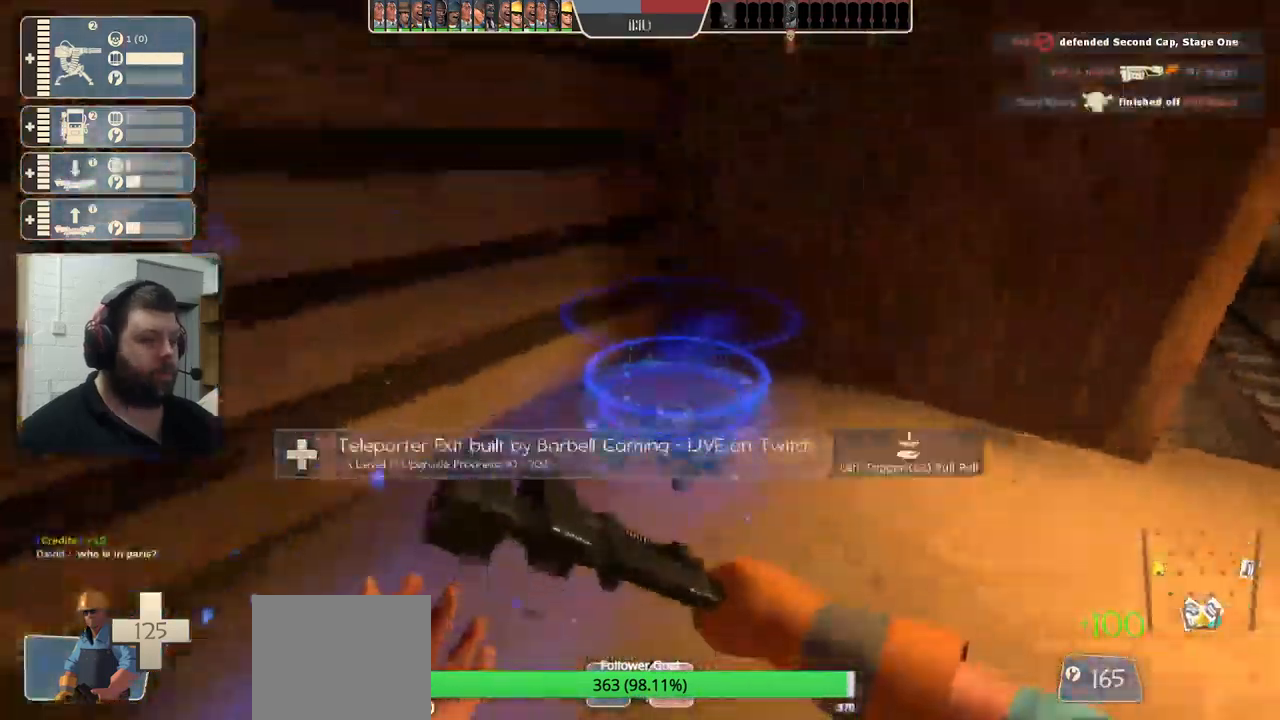
{"buttons": ["R2"], "left_stick": "center", "right_stick": "left", "events": [[17, "R2", "down"], [17, "right_stick", "up-left"], [183, "left_stick", "center"], [450, "right_stick", "left"]]}
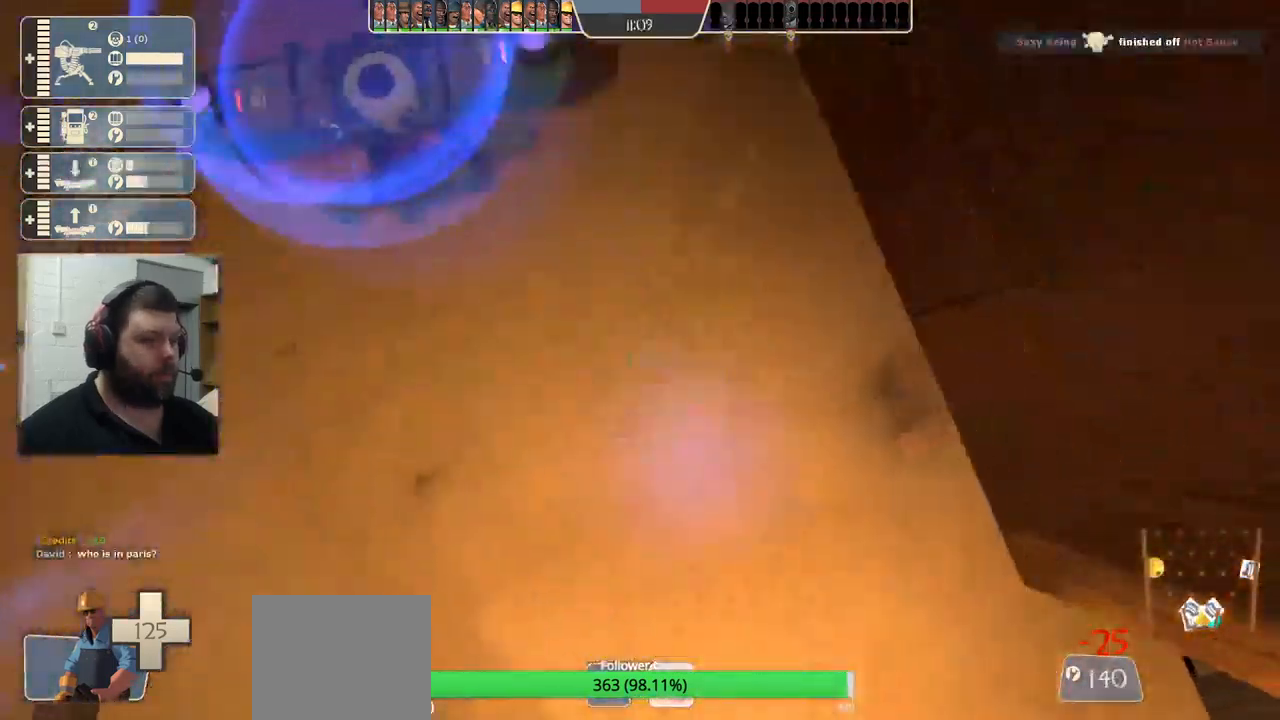
{"buttons": ["R2"], "left_stick": "center", "right_stick": "center", "events": [[317, "right_stick", "center"]]}
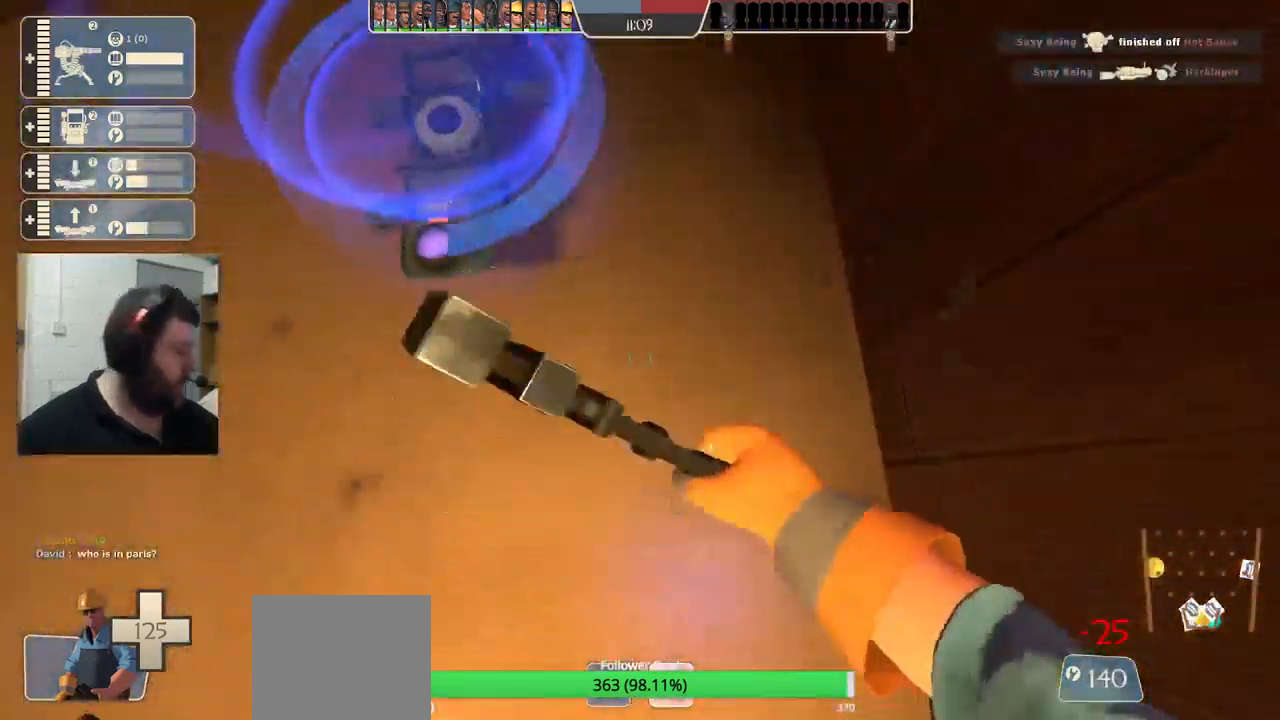
{"buttons": ["R2"], "left_stick": "center", "right_stick": "center", "events": []}
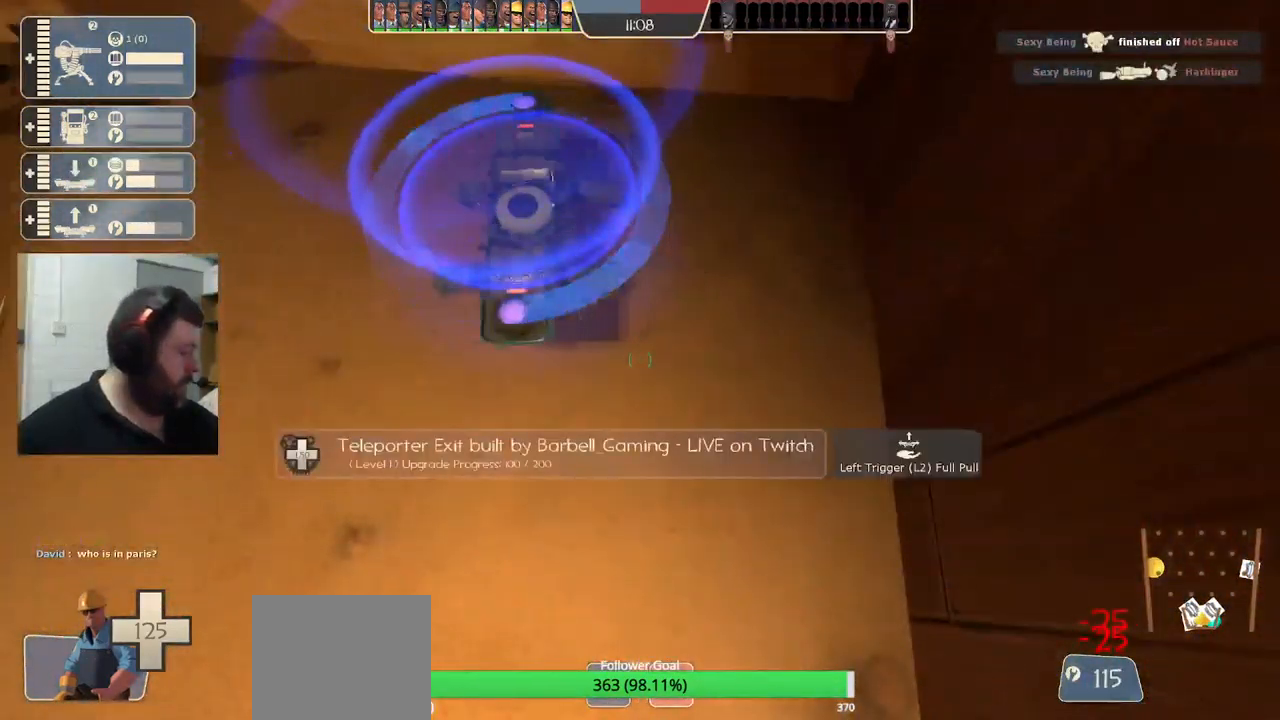
{"buttons": ["R2"], "left_stick": "center", "right_stick": "center", "events": []}
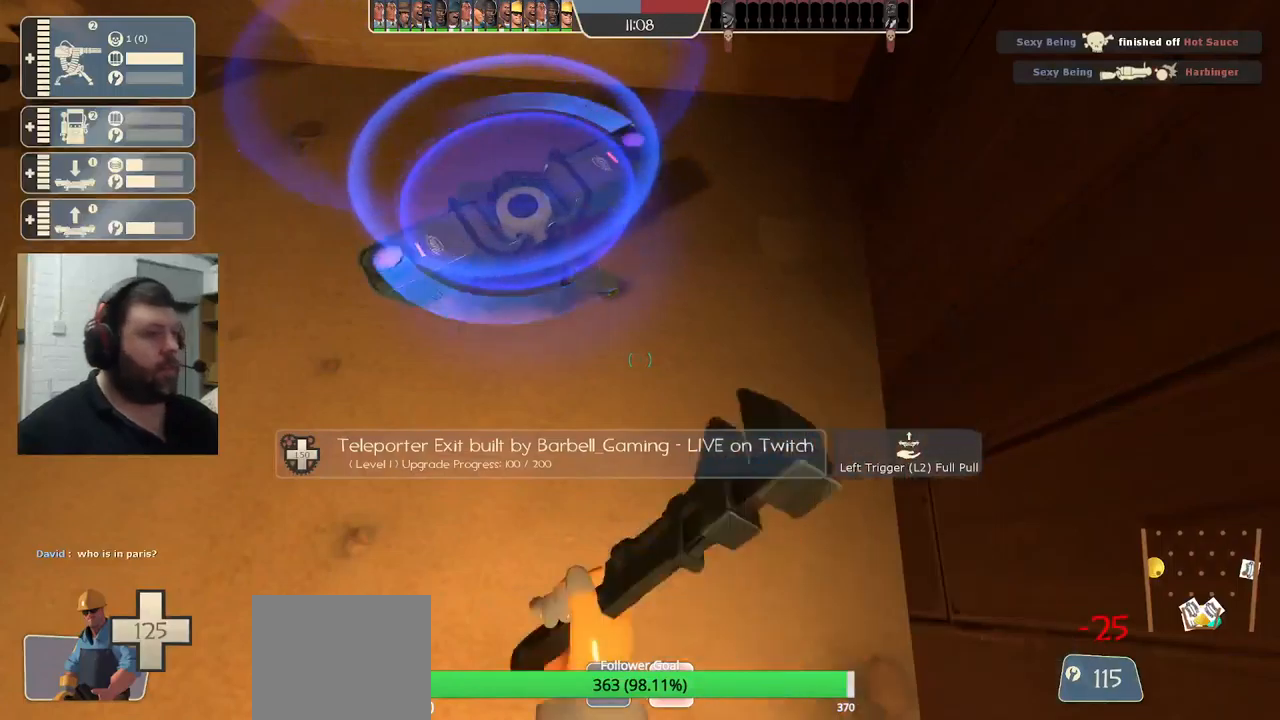
{"buttons": ["R2"], "left_stick": "center", "right_stick": "center", "events": []}
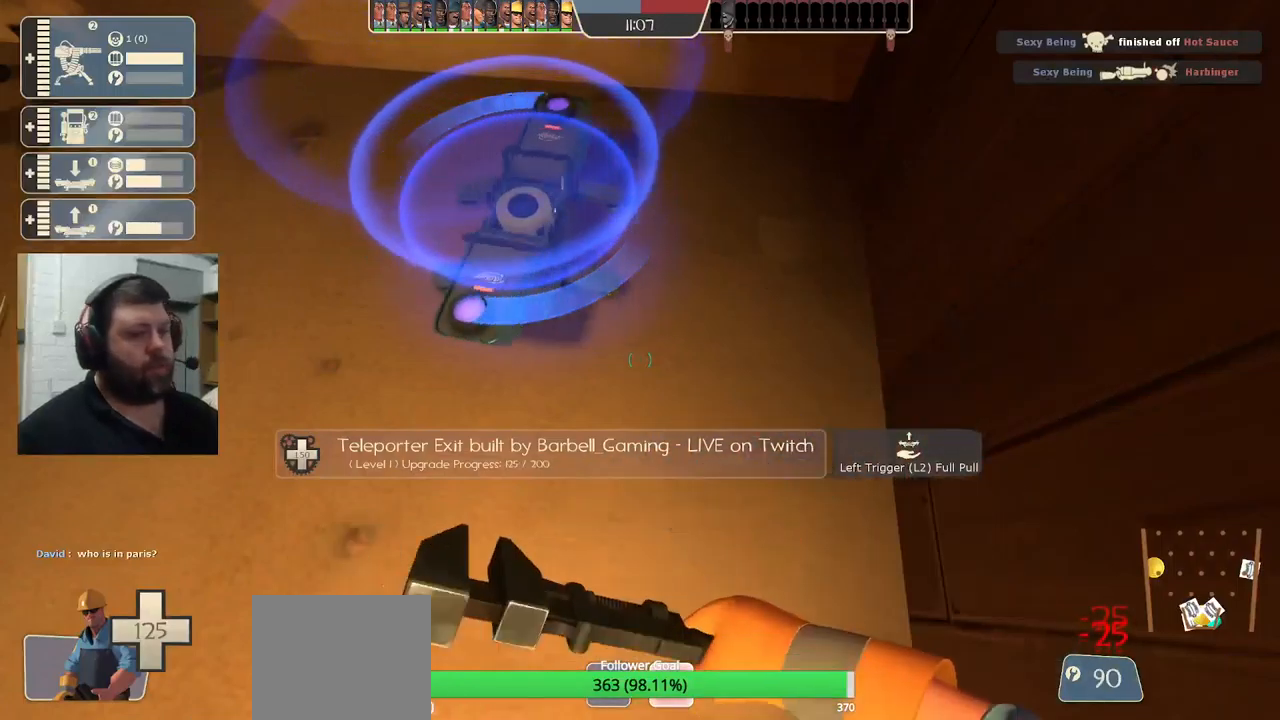
{"buttons": ["R2"], "left_stick": "center", "right_stick": "center", "events": []}